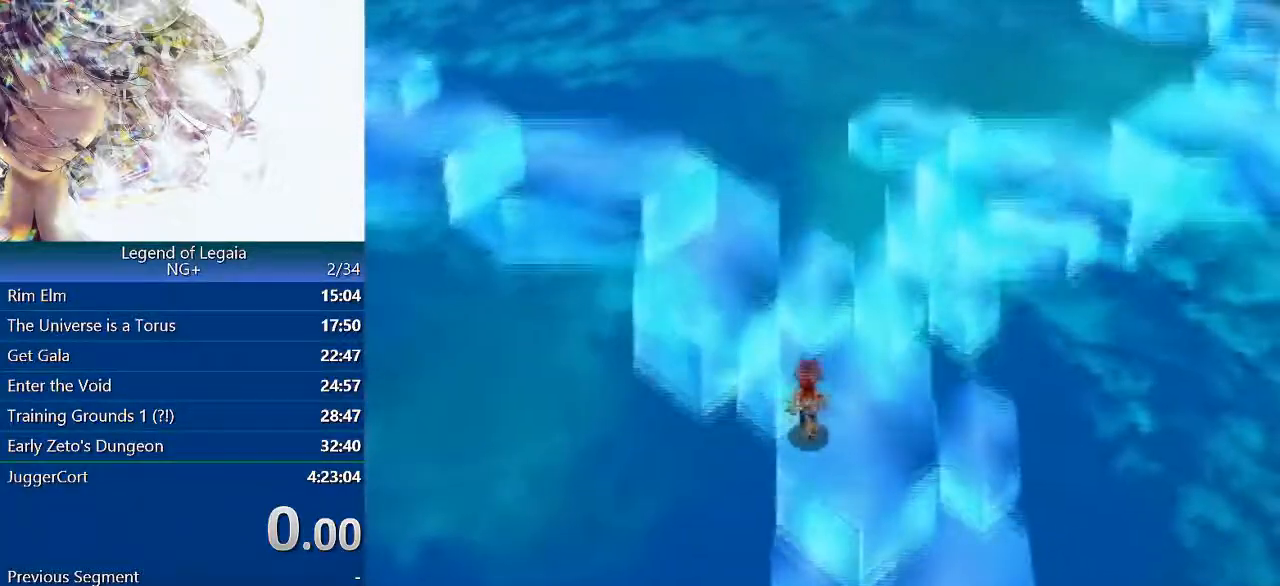
Gameplay with a controller (PlayStation layout); each line is a JSON object with the inputs held at the frame after it. "events" lists button and stick changes between this image and that frame as [ms after this image, input, new state], when the widget could be followed in between. Not read: L2 R2 right_stick.
{"buttons": [], "left_stick": "up", "events": [[283, "DPAD_DOWN", "up"], [367, "DPAD_DOWN", "down"], [483, "DPAD_DOWN", "up"]]}
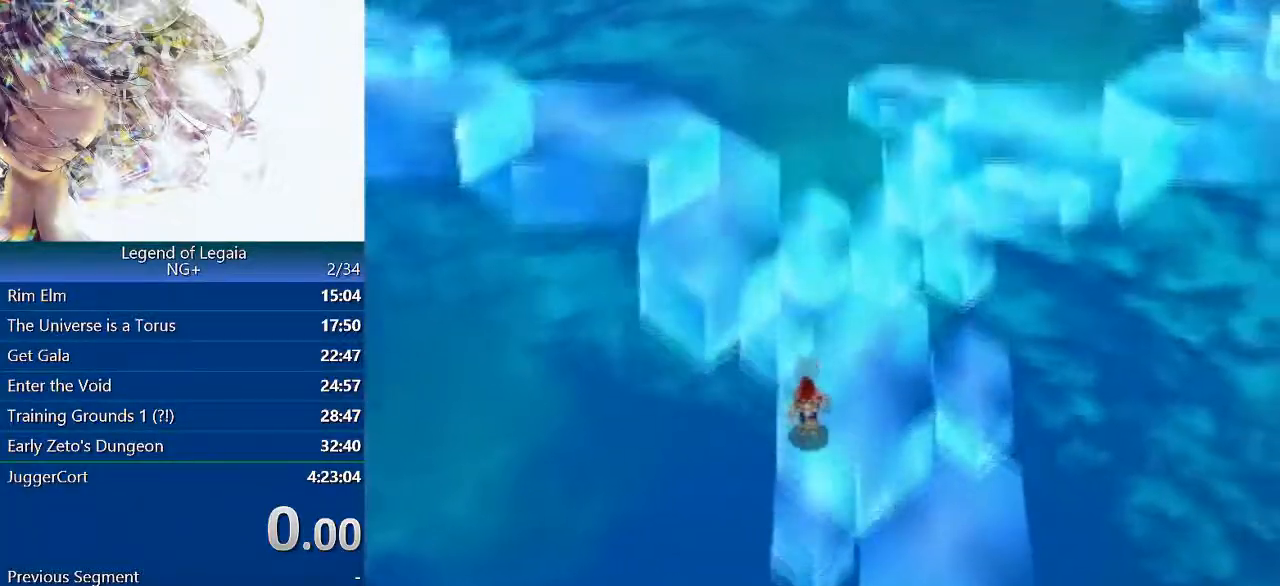
{"buttons": ["DPAD_DOWN"], "left_stick": "up", "events": [[117, "DPAD_DOWN", "down"], [250, "DPAD_DOWN", "up"], [317, "DPAD_DOWN", "down"]]}
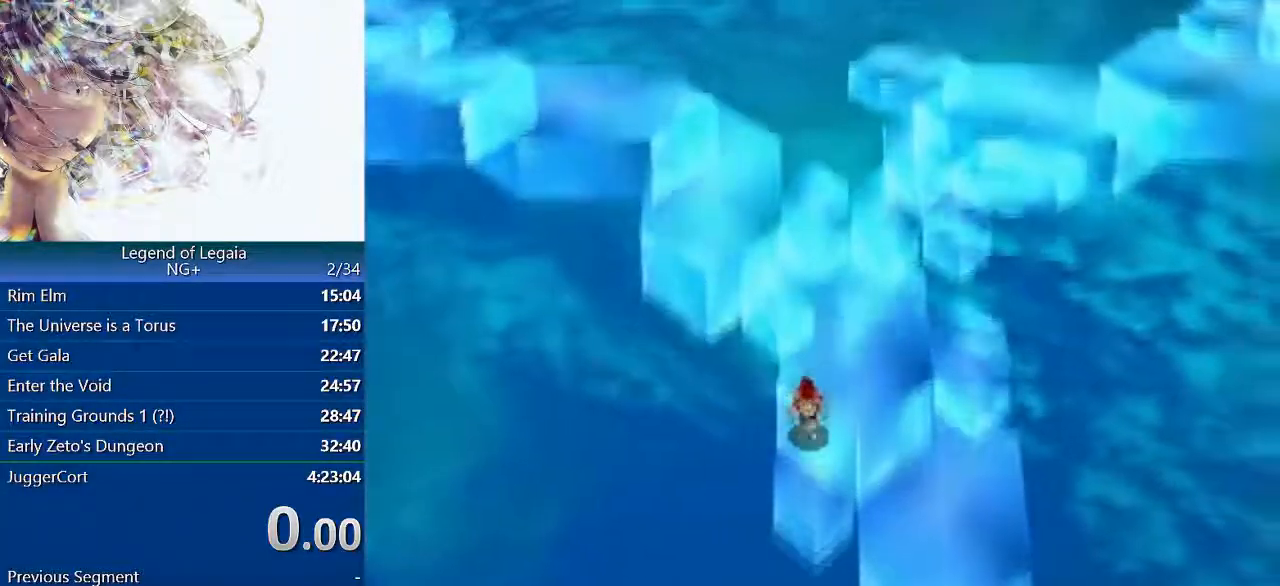
{"buttons": ["DPAD_DOWN"], "left_stick": "up", "events": []}
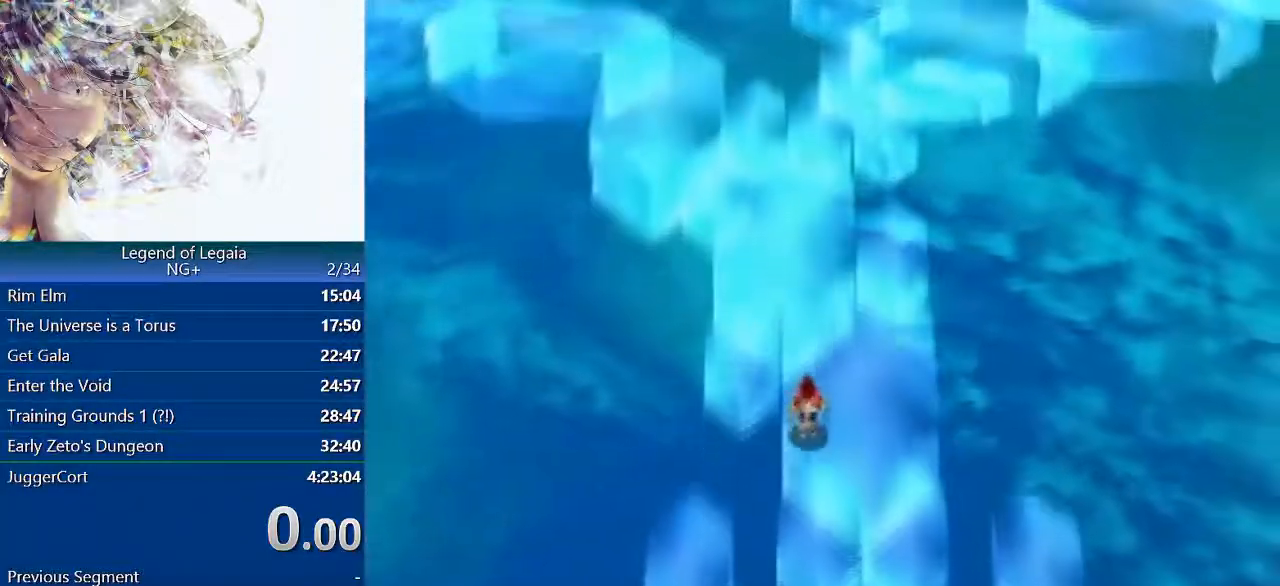
{"buttons": [], "left_stick": "up", "events": [[17, "DPAD_LEFT", "down"], [50, "DPAD_DOWN", "up"], [183, "DPAD_LEFT", "up"]]}
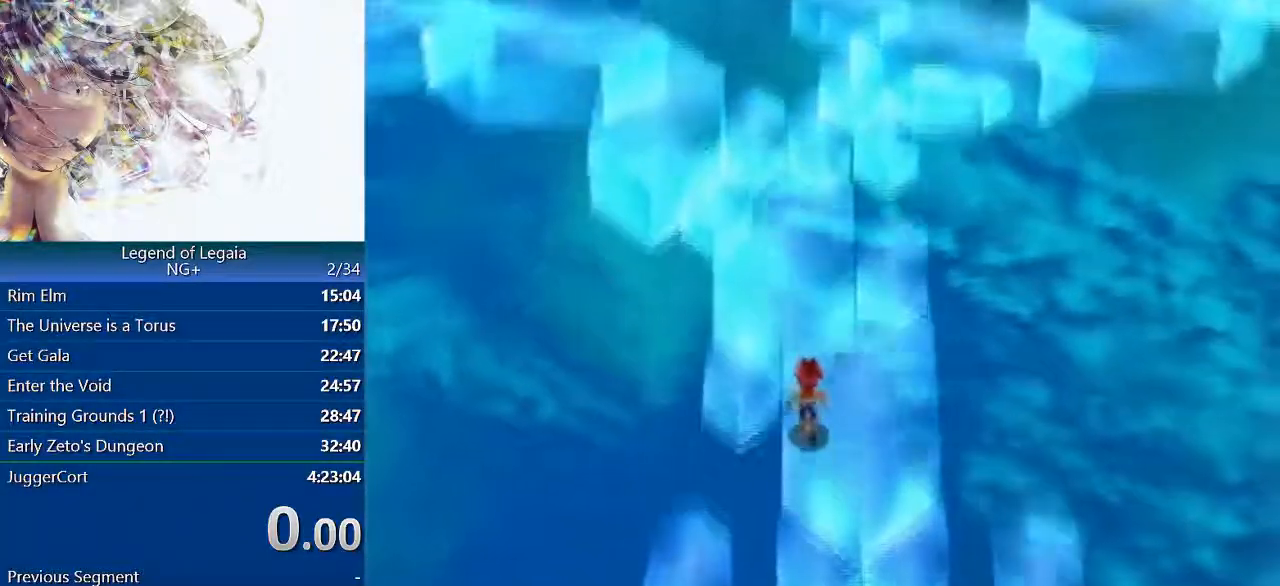
{"buttons": ["DPAD_LEFT"], "left_stick": "up", "events": [[250, "DPAD_LEFT", "down"], [400, "DPAD_LEFT", "up"], [433, "DPAD_LEFT", "down"]]}
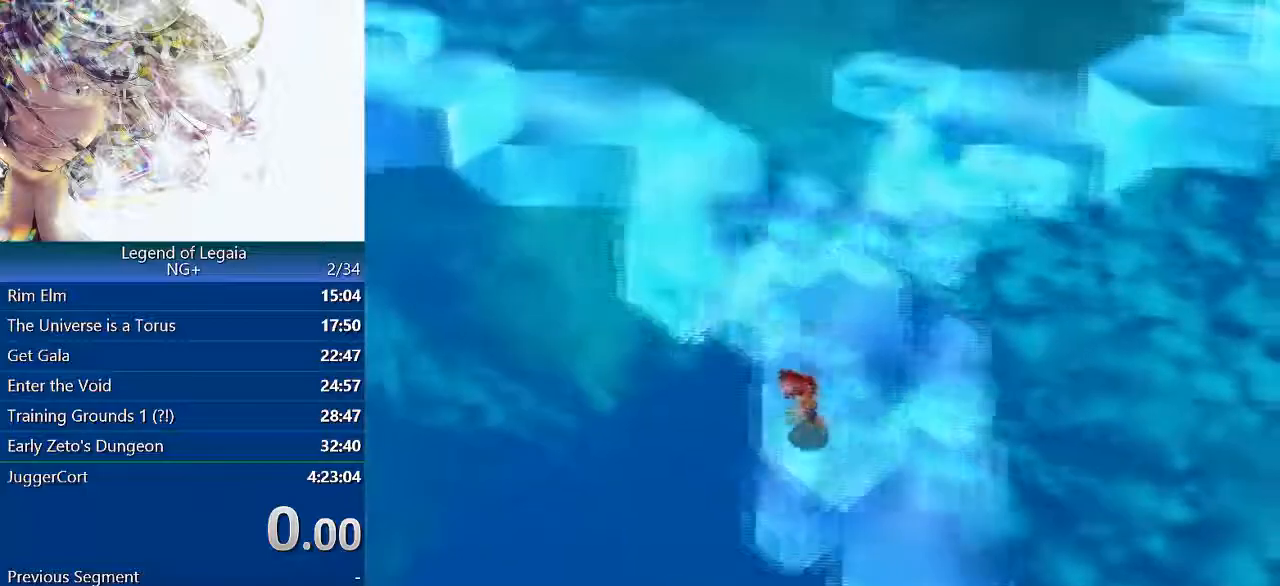
{"buttons": ["DPAD_DOWN"], "left_stick": "up", "events": [[167, "DPAD_LEFT", "up"], [267, "DPAD_DOWN", "down"]]}
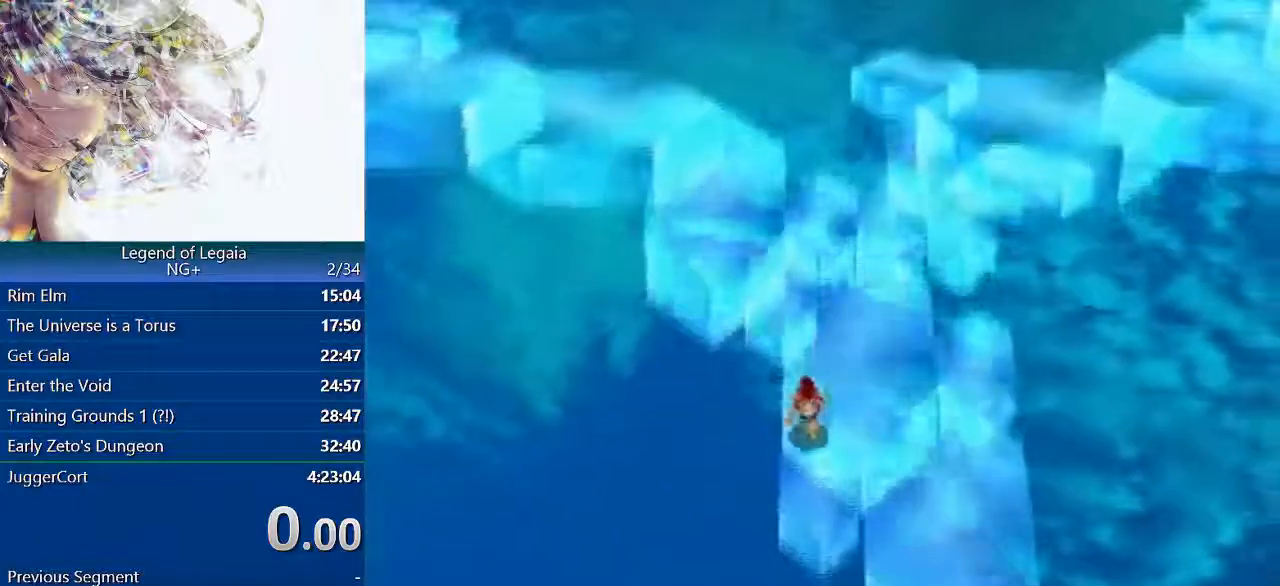
{"buttons": ["DPAD_DOWN", "DPAD_LEFT"], "left_stick": "up", "events": [[333, "DPAD_LEFT", "down"]]}
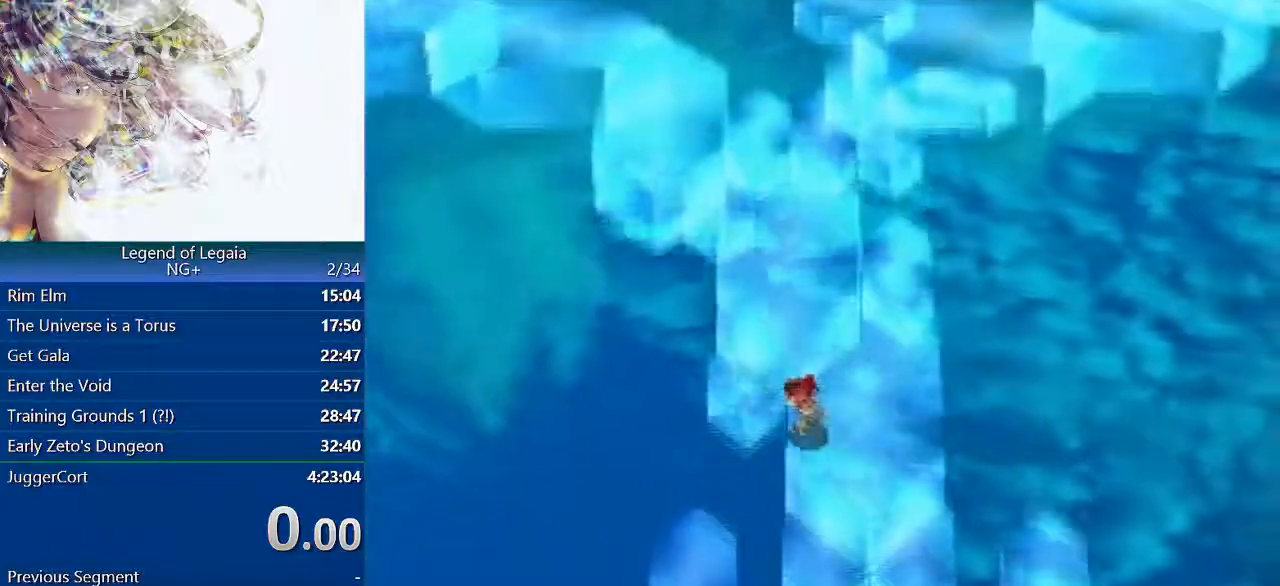
{"buttons": ["DPAD_LEFT"], "left_stick": "up", "events": [[33, "DPAD_DOWN", "up"], [167, "DPAD_LEFT", "up"], [383, "DPAD_LEFT", "down"]]}
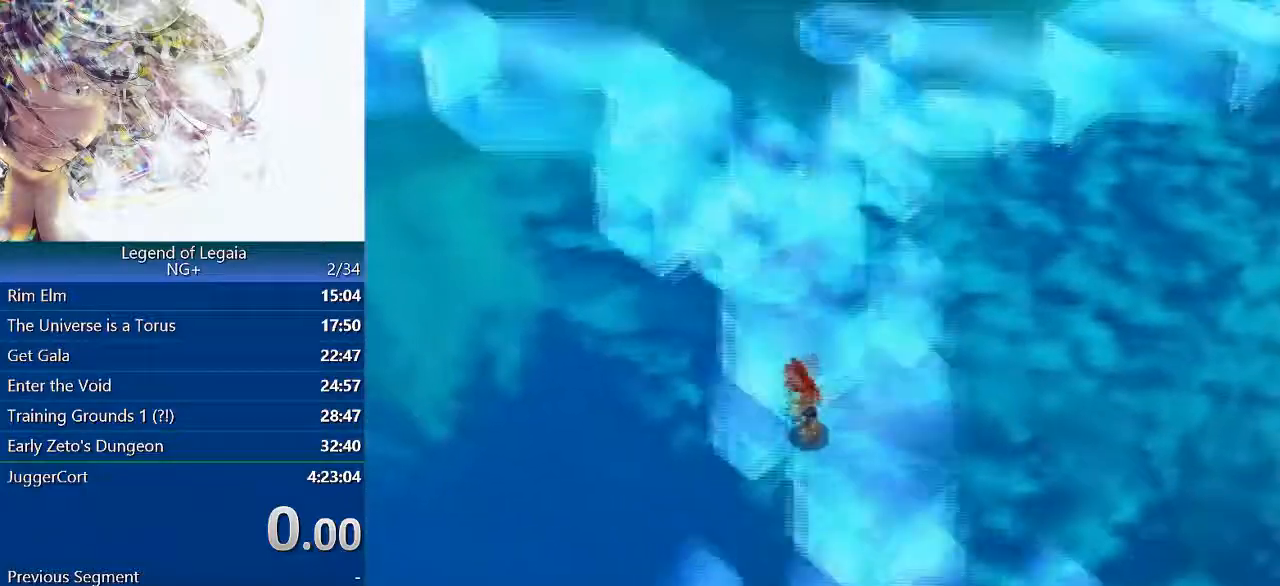
{"buttons": ["DPAD_LEFT"], "left_stick": "up", "events": []}
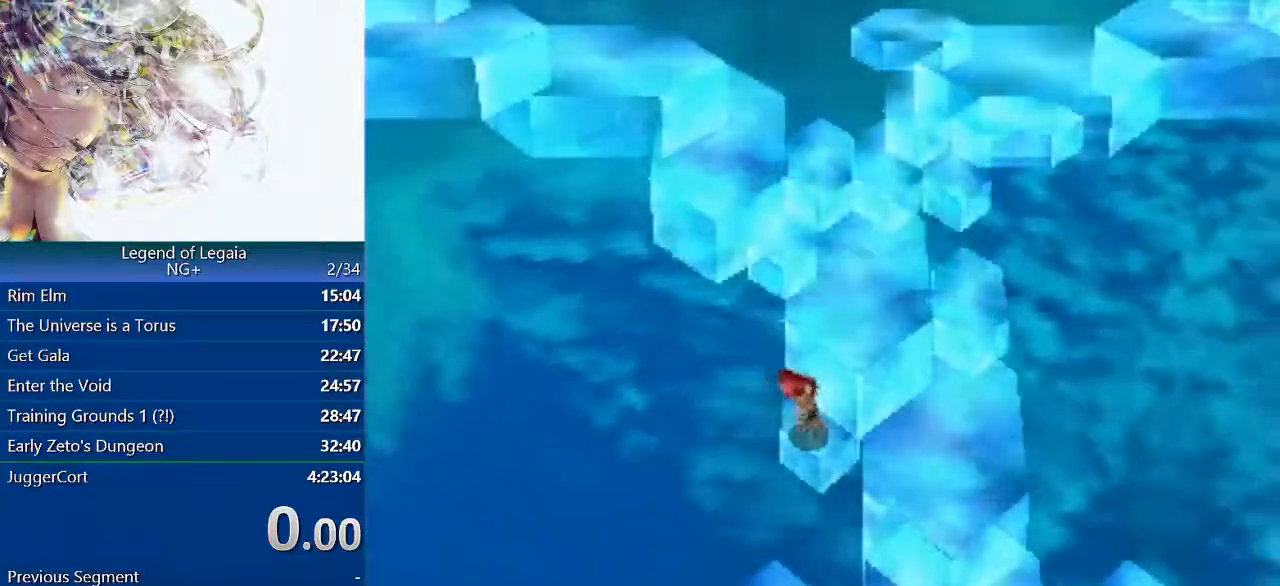
{"buttons": ["DPAD_LEFT"], "left_stick": "up", "events": [[183, "DPAD_LEFT", "up"], [450, "DPAD_LEFT", "down"]]}
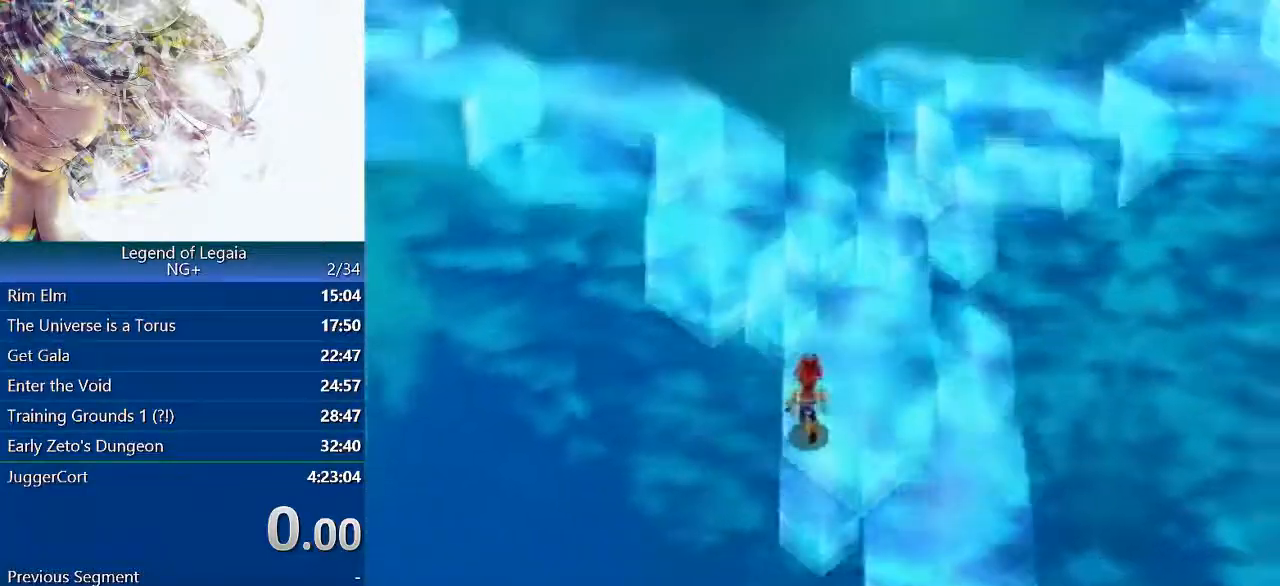
{"buttons": ["DPAD_LEFT"], "left_stick": "up", "events": [[200, "DPAD_DOWN", "down"], [233, "DPAD_LEFT", "up"], [483, "DPAD_LEFT", "down"], [500, "DPAD_DOWN", "up"]]}
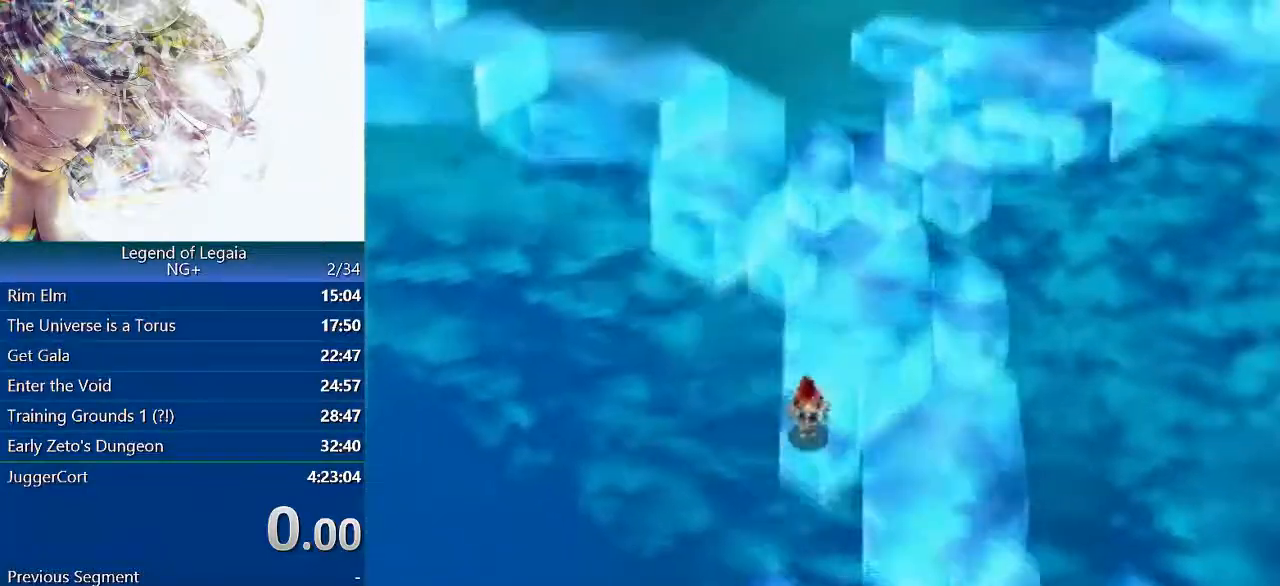
{"buttons": ["DPAD_DOWN"], "left_stick": "up", "events": [[83, "DPAD_LEFT", "up"], [467, "DPAD_DOWN", "down"]]}
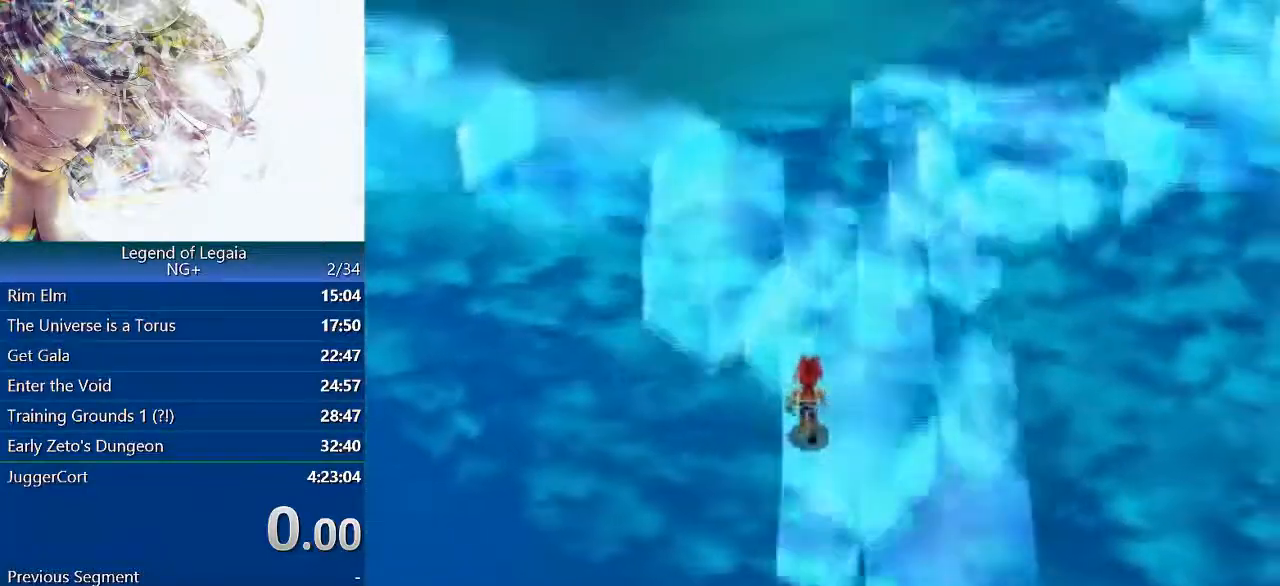
{"buttons": [], "left_stick": "up", "events": [[450, "DPAD_DOWN", "up"]]}
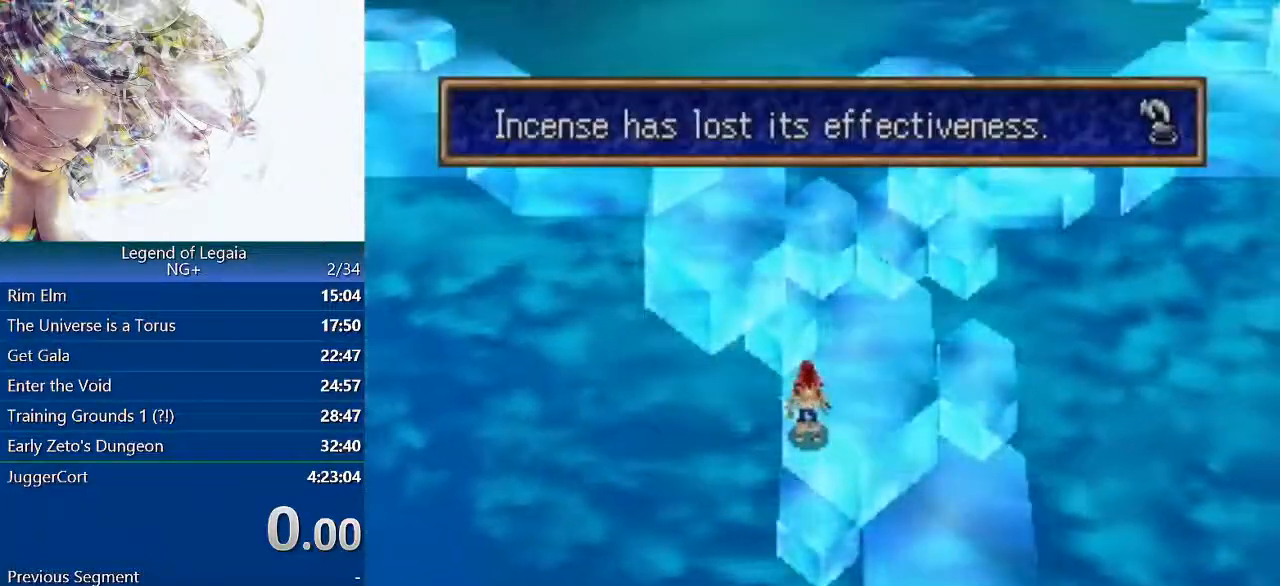
{"buttons": ["DPAD_DOWN"], "left_stick": "center", "events": [[200, "left_stick", "center"], [317, "DPAD_DOWN", "down"]]}
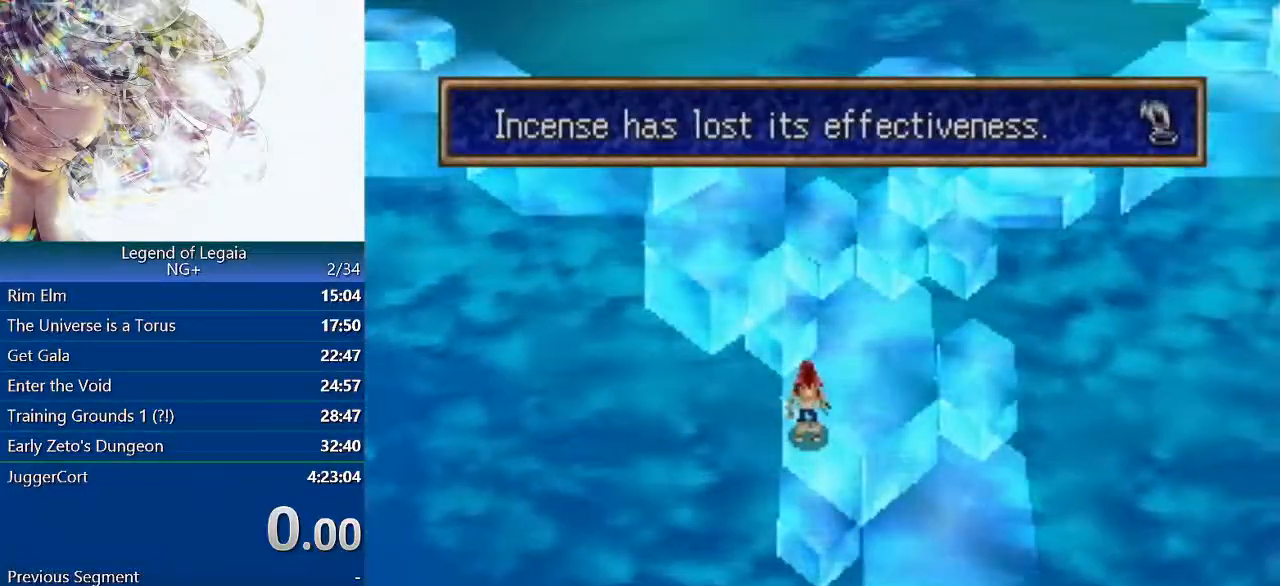
{"buttons": ["DPAD_DOWN", "DPAD_LEFT"], "left_stick": "center", "events": [[17, "L1", "down"], [33, "DPAD_DOWN", "up"], [83, "CROSS", "down"], [100, "L1", "up"], [233, "DPAD_LEFT", "down"], [250, "CROSS", "up"], [350, "DPAD_DOWN", "down"]]}
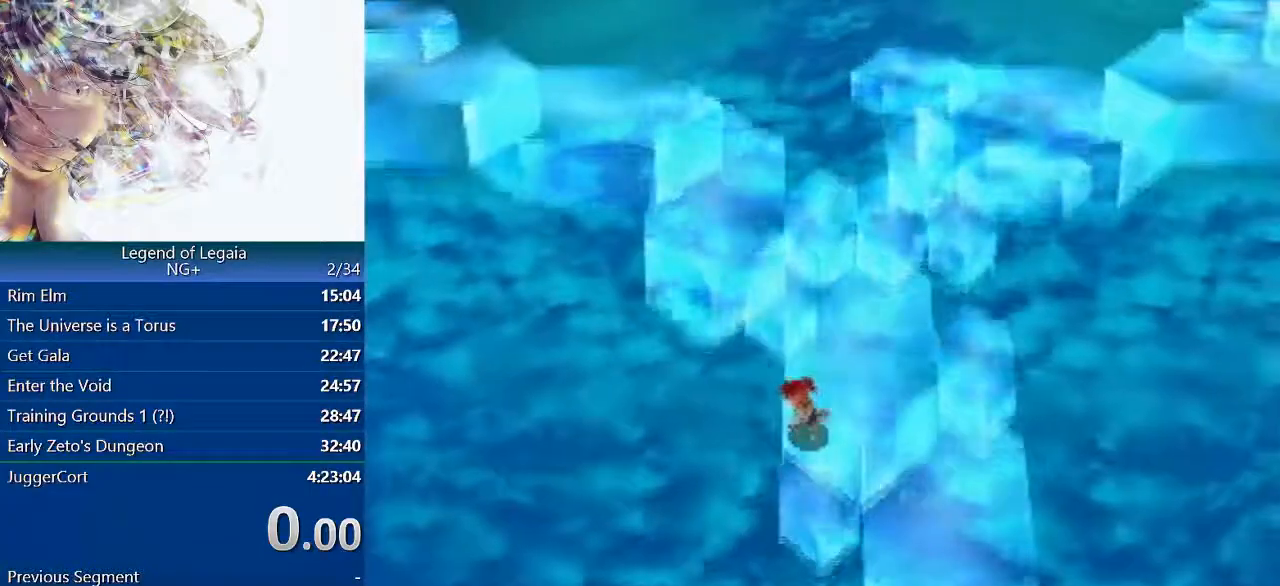
{"buttons": ["DPAD_DOWN", "DPAD_LEFT"], "left_stick": "center", "events": []}
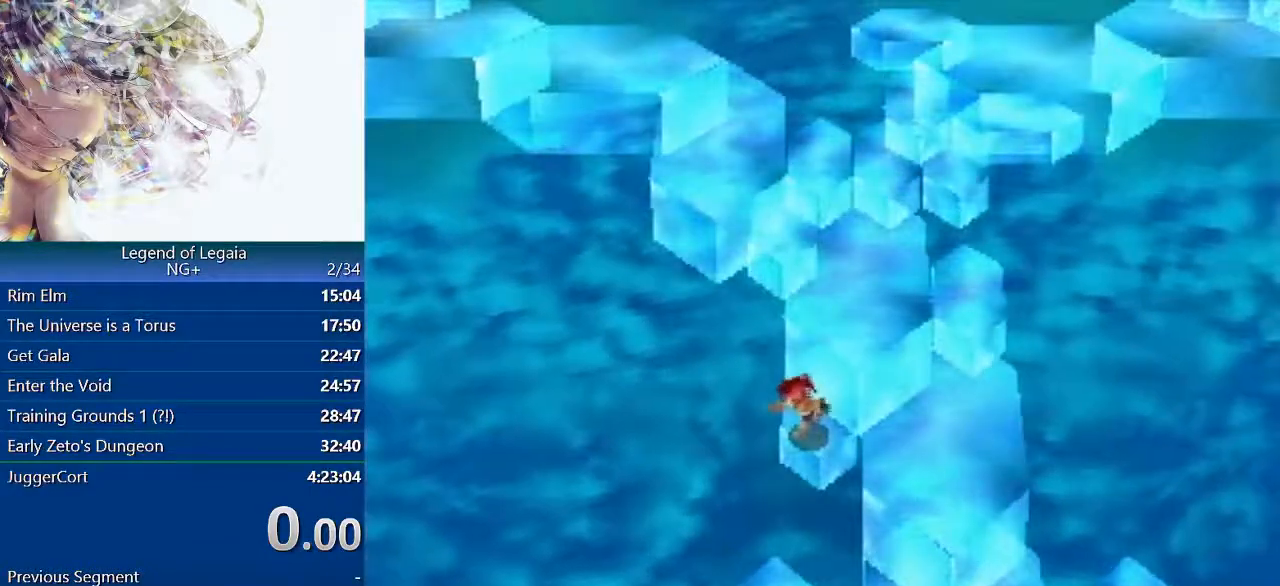
{"buttons": ["DPAD_LEFT"], "left_stick": "center", "events": [[383, "DPAD_DOWN", "up"]]}
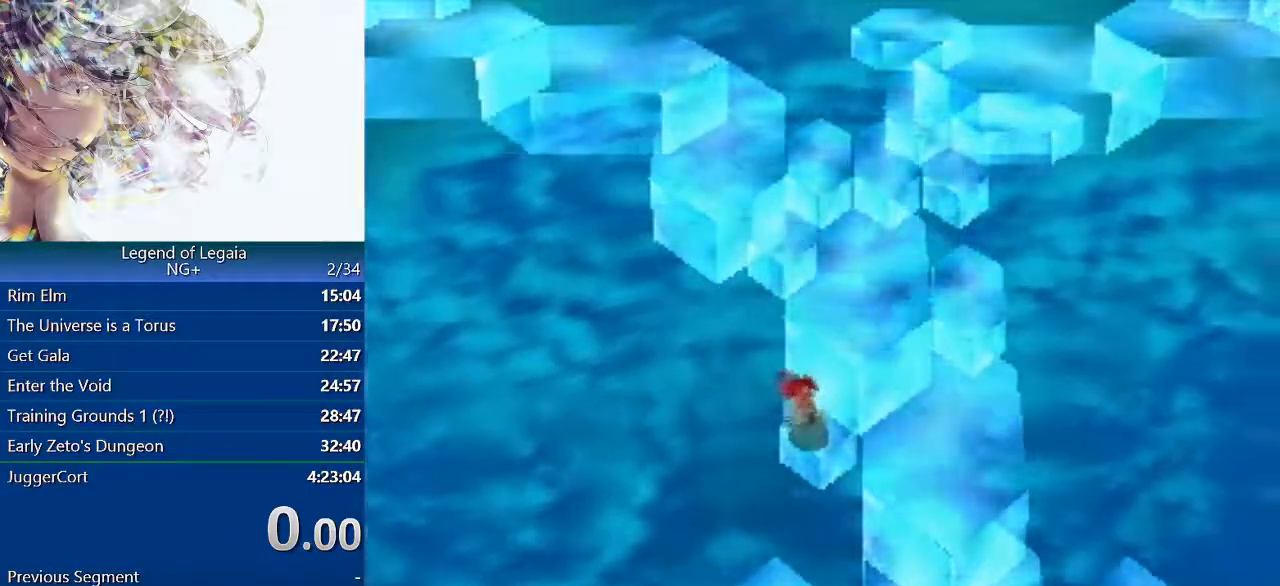
{"buttons": [], "left_stick": "center", "events": [[367, "DPAD_LEFT", "up"]]}
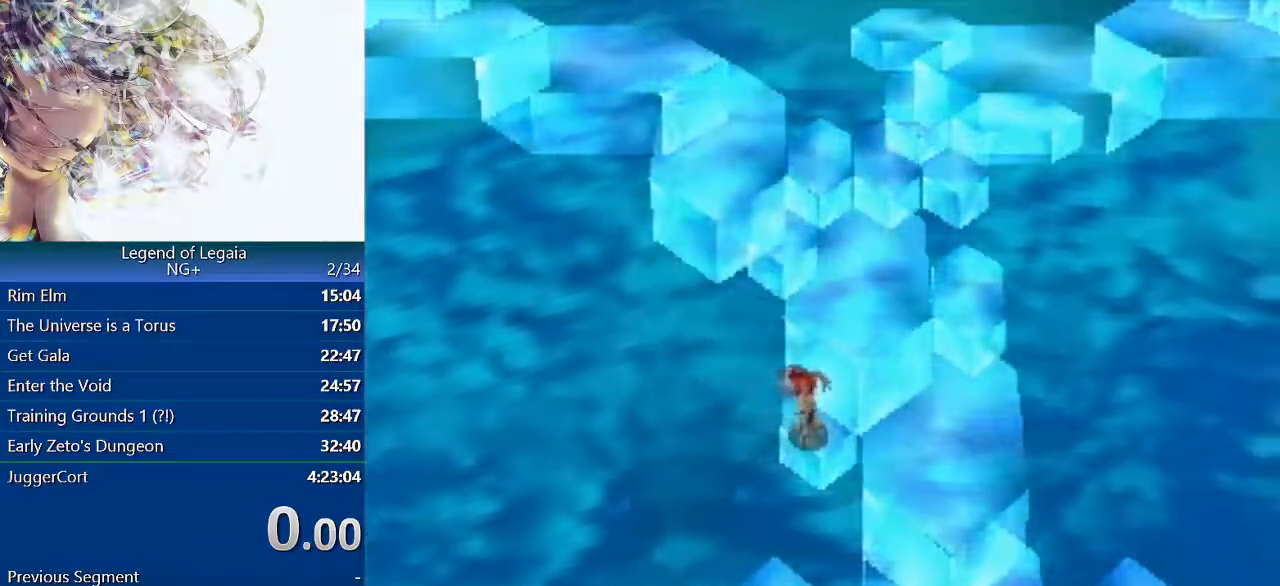
{"buttons": [], "left_stick": "center", "events": []}
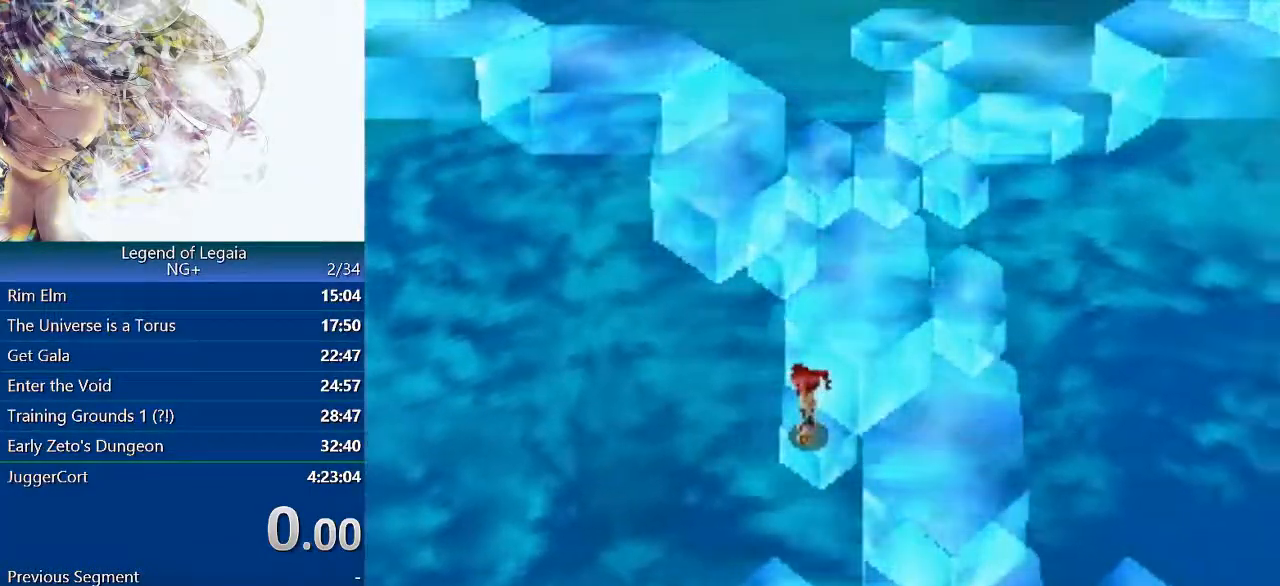
{"buttons": [], "left_stick": "center", "events": []}
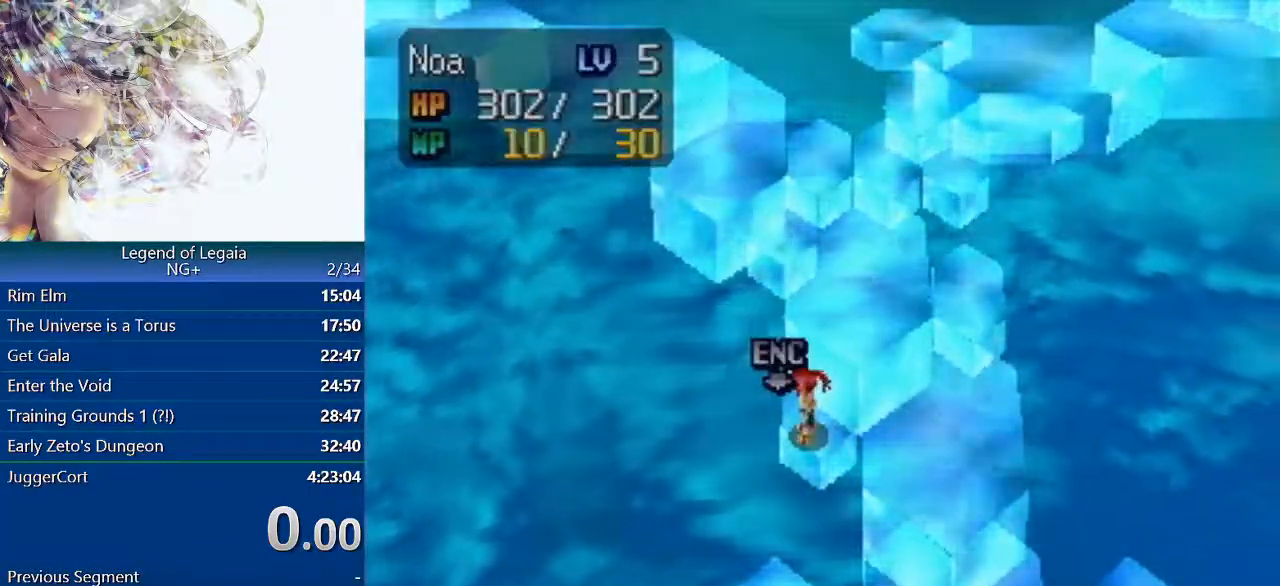
{"buttons": [], "left_stick": "center", "events": []}
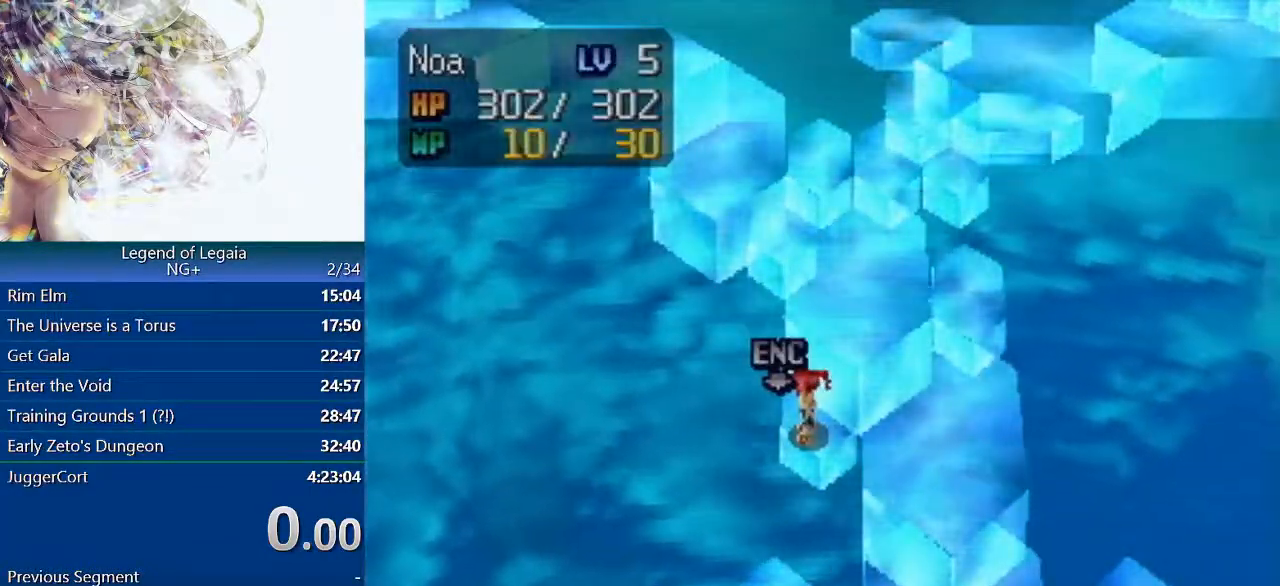
{"buttons": [], "left_stick": "center", "events": []}
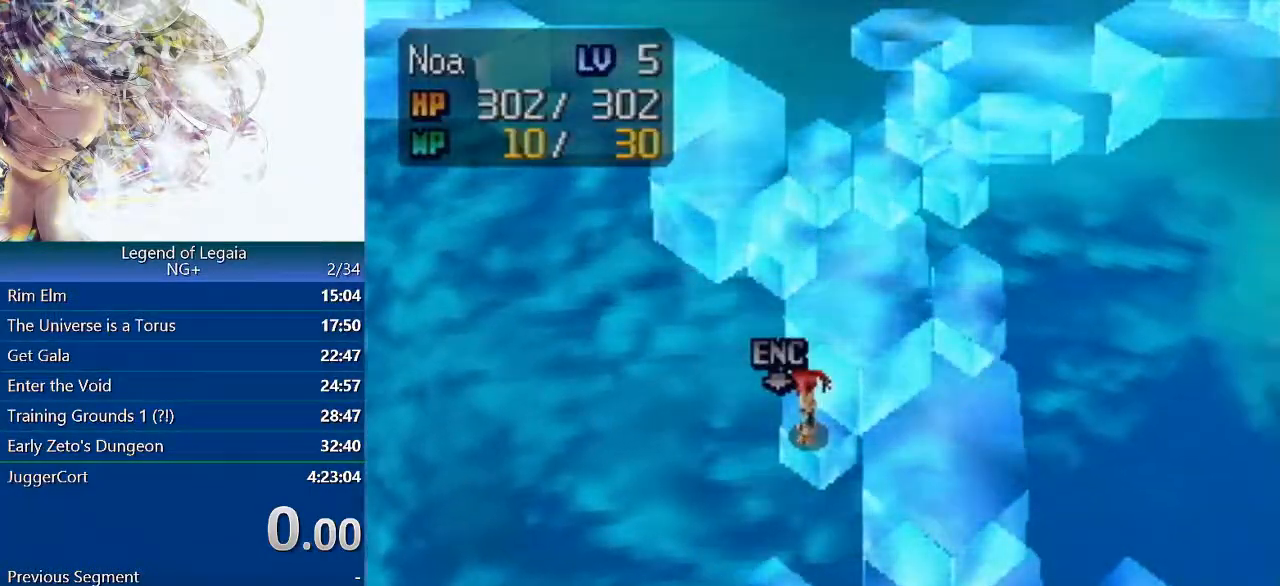
{"buttons": [], "left_stick": "center", "events": [[250, "DPAD_RIGHT", "down"], [283, "DPAD_RIGHT", "up"], [333, "left_stick", "down-right"], [417, "left_stick", "center"]]}
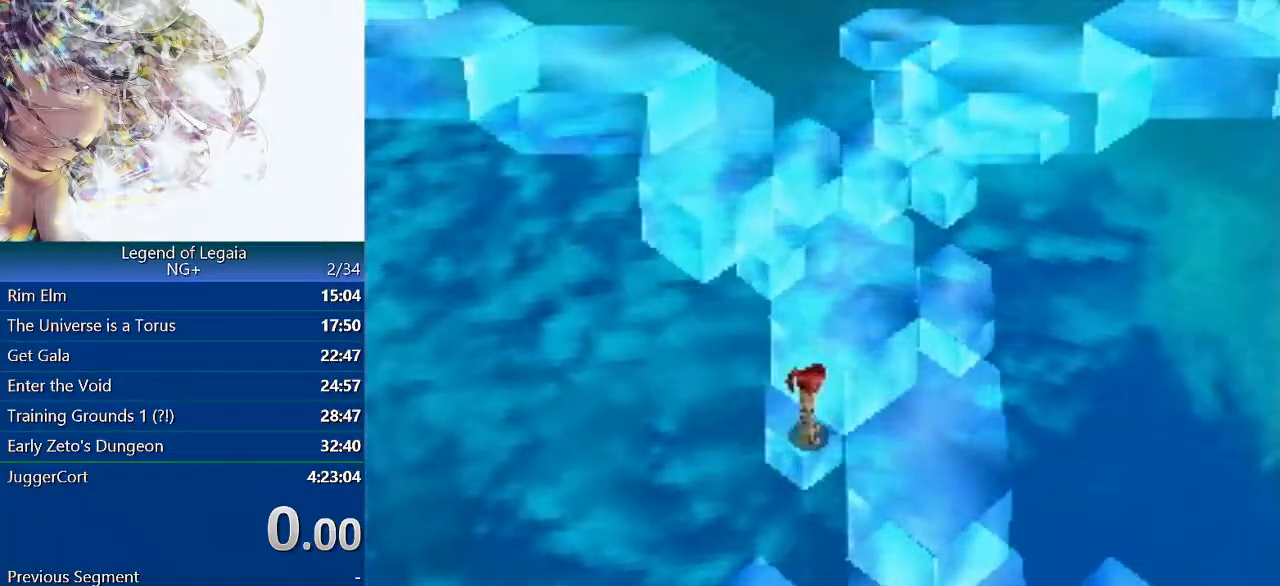
{"buttons": ["TRIANGLE"], "left_stick": "center", "events": [[483, "TRIANGLE", "down"]]}
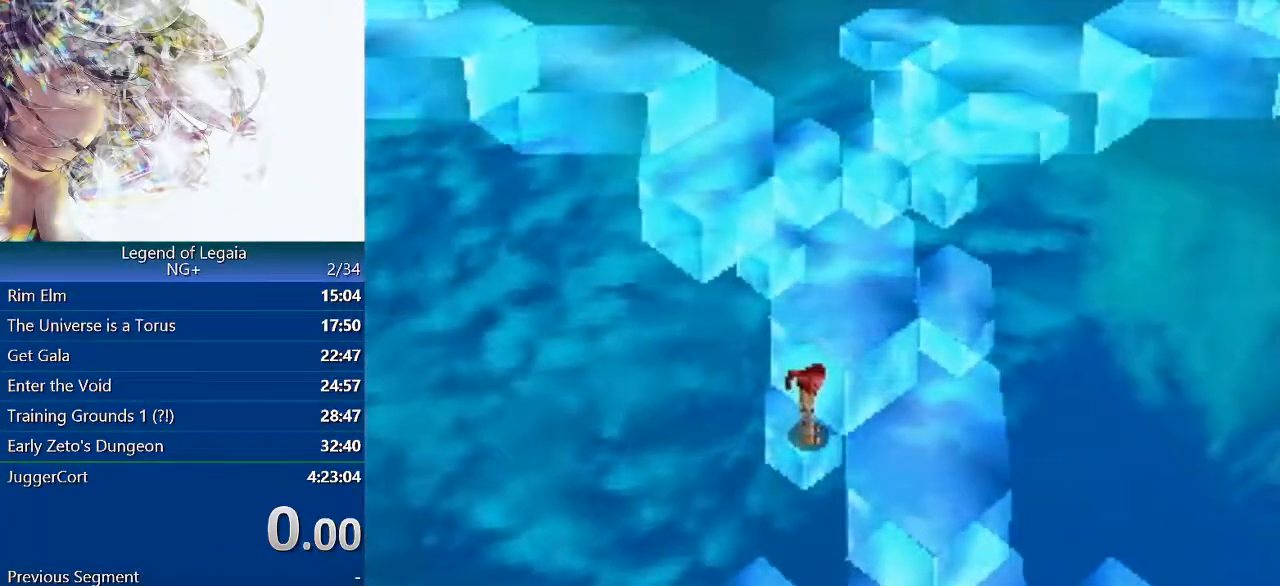
{"buttons": [], "left_stick": "center", "events": [[67, "TRIANGLE", "up"], [117, "TRIANGLE", "down"], [200, "TRIANGLE", "up"], [283, "TRIANGLE", "down"], [400, "TRIANGLE", "up"]]}
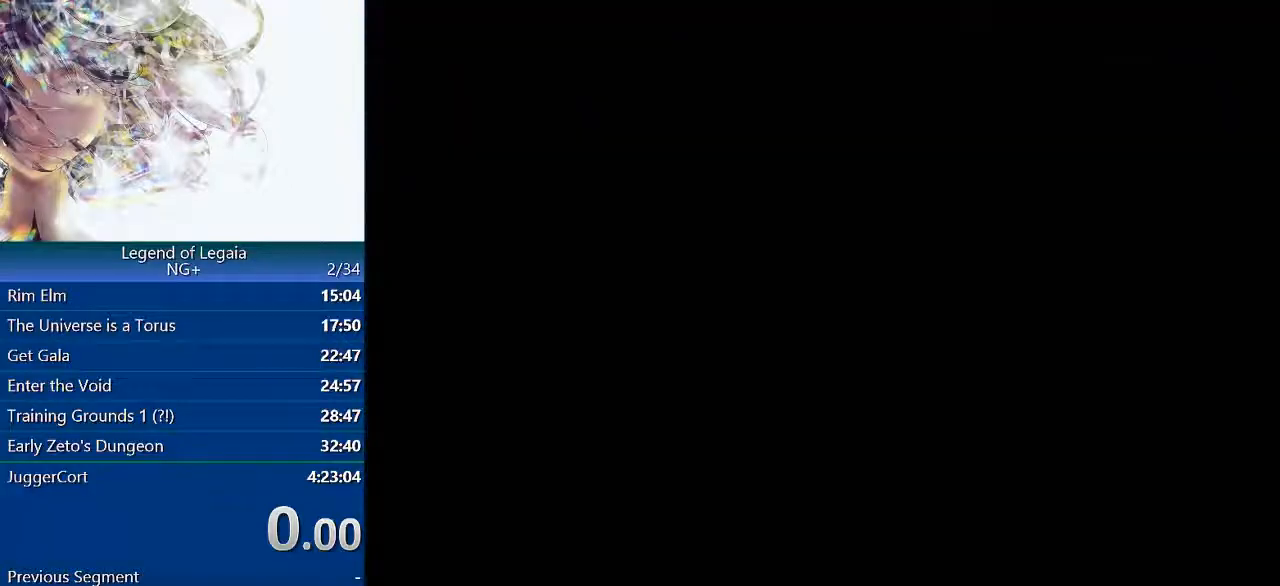
{"buttons": [], "left_stick": "center", "events": [[100, "CROSS", "down"], [217, "CROSS", "up"], [333, "CROSS", "down"], [450, "CROSS", "up"]]}
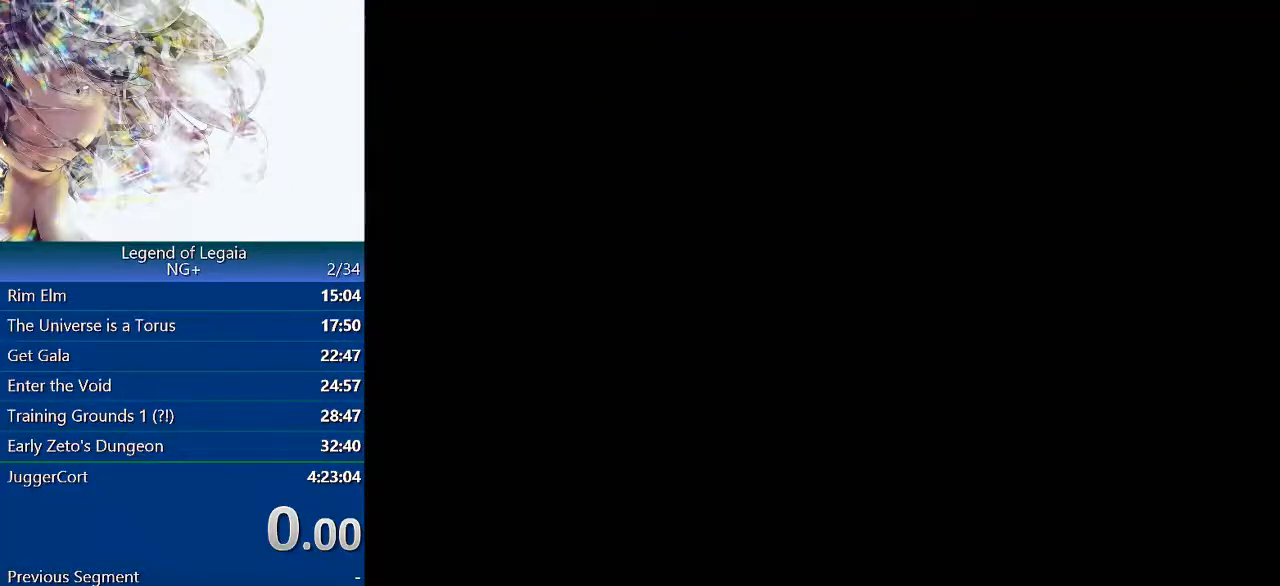
{"buttons": [], "left_stick": "center", "events": [[117, "CROSS", "down"], [200, "CROSS", "up"], [317, "CROSS", "down"], [400, "CROSS", "up"]]}
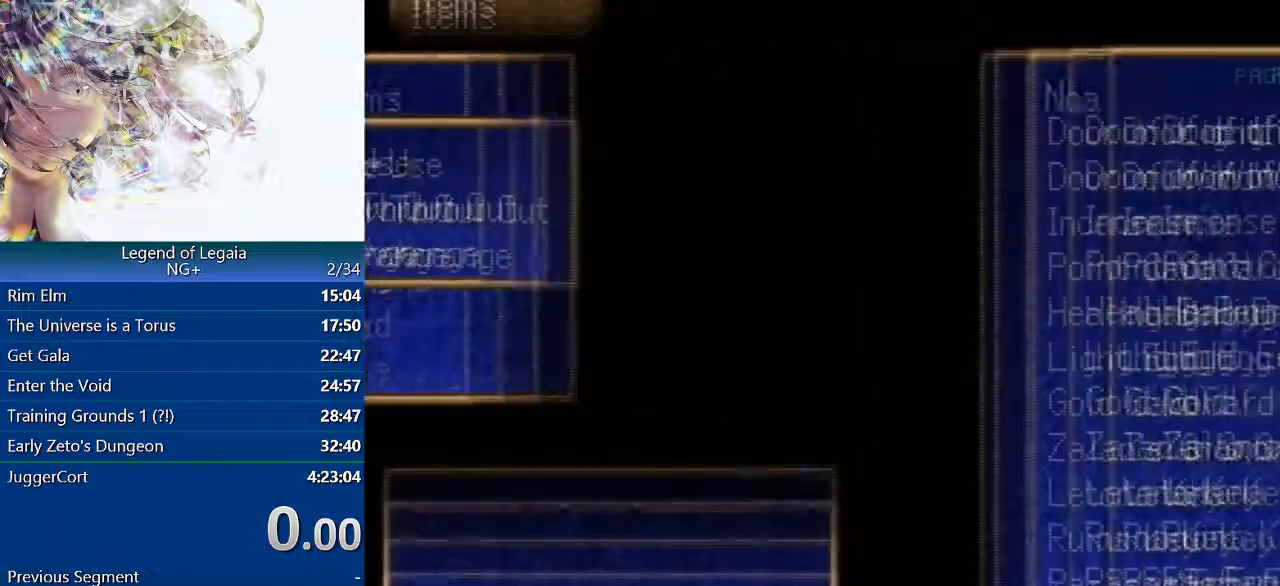
{"buttons": ["DPAD_DOWN"], "left_stick": "center", "events": [[100, "CROSS", "down"], [200, "CROSS", "up"], [317, "DPAD_DOWN", "down"], [383, "DPAD_DOWN", "up"], [450, "DPAD_DOWN", "down"]]}
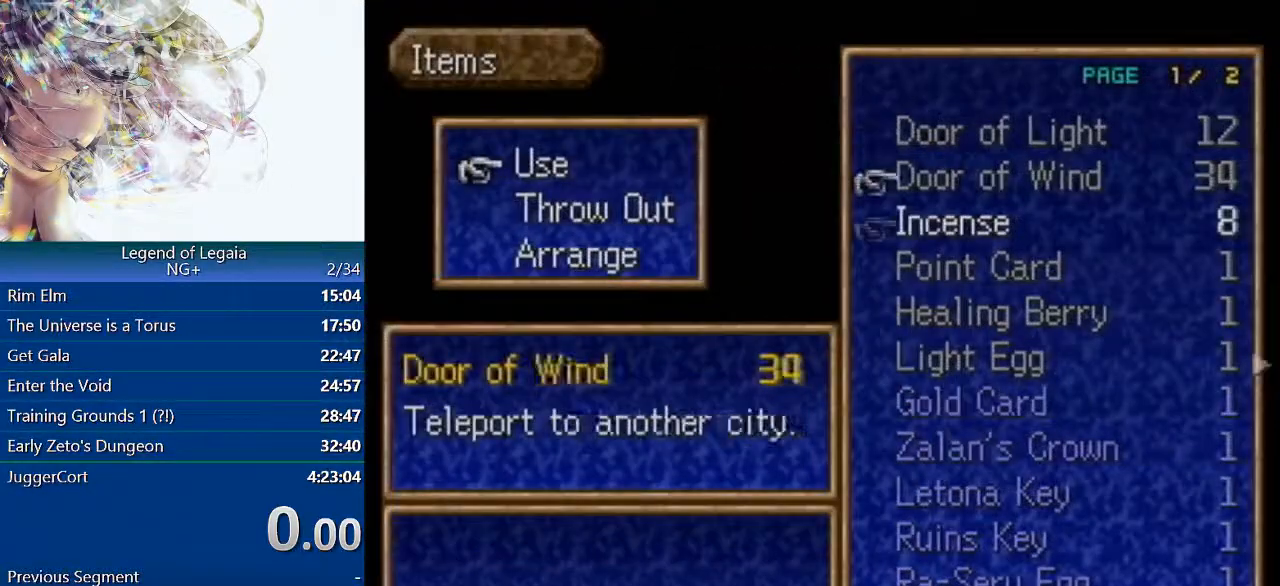
{"buttons": [], "left_stick": "center", "events": [[50, "DPAD_DOWN", "up"], [83, "CROSS", "down"], [183, "CROSS", "up"], [300, "CROSS", "down"], [417, "CROSS", "up"]]}